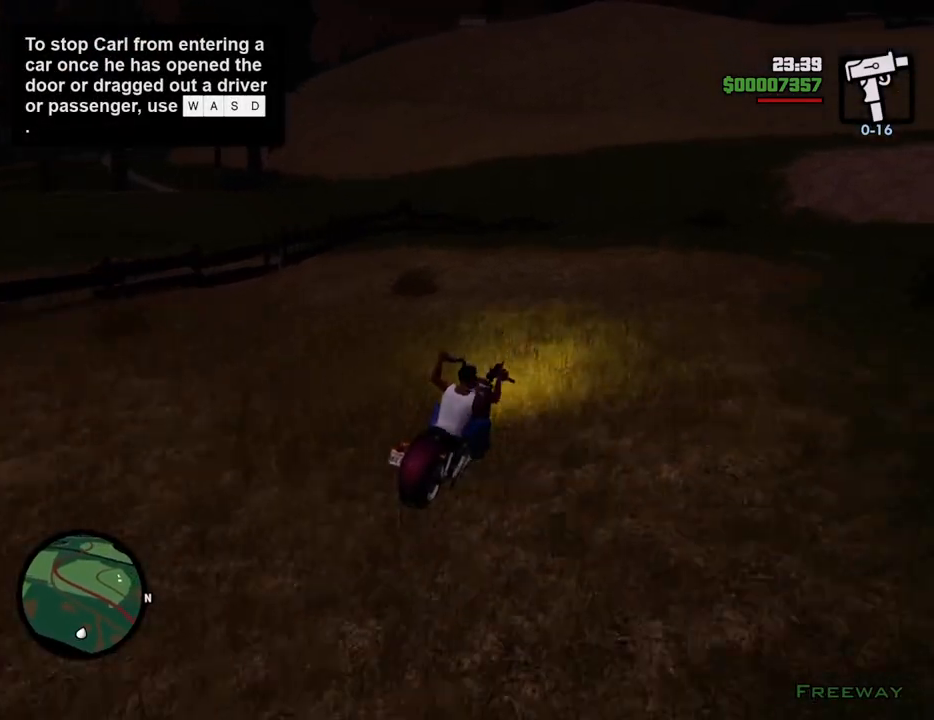
Gameplay with keyboard and mouse; each line is a JSON object with the keys and mouse buttons held at the frame after it. "events" lists presses ("down") and releases ("up") of "1", "2", "3", "4", "5", "6", "a", "alt", "c", "ctrl", "d", "down", "e", "escape", "f", "f1", "f2", "f3", "g", "h", "left", "num2", "q", "r", "right", "s", "shift", "space", "t", "tab", "up", "v", "w", "x", "z", "mouse_left", "mouse_middle", "mouse_right", "mouse_wheel_up" and "mouse_wheel_down" between this image and that frame as [ms after this image, input, new state], when the widget could be followed in between. "mouse_left", "mouse_middle", "mouse_right", "mouse_wheel_up", "mouse_wheel_down" = the "left", "middle", "right", "wheel_up", "wheel_down" buttons of the "mouse" list. No other keys are recorded. Mouse movement is not recorded.
{"keys": ["2", "a"], "mouse": [], "events": [[100, "2", "up"], [151, "2", "down"], [284, "2", "up"], [384, "2", "down"], [485, "a", "down"], [485, "w", "up"]]}
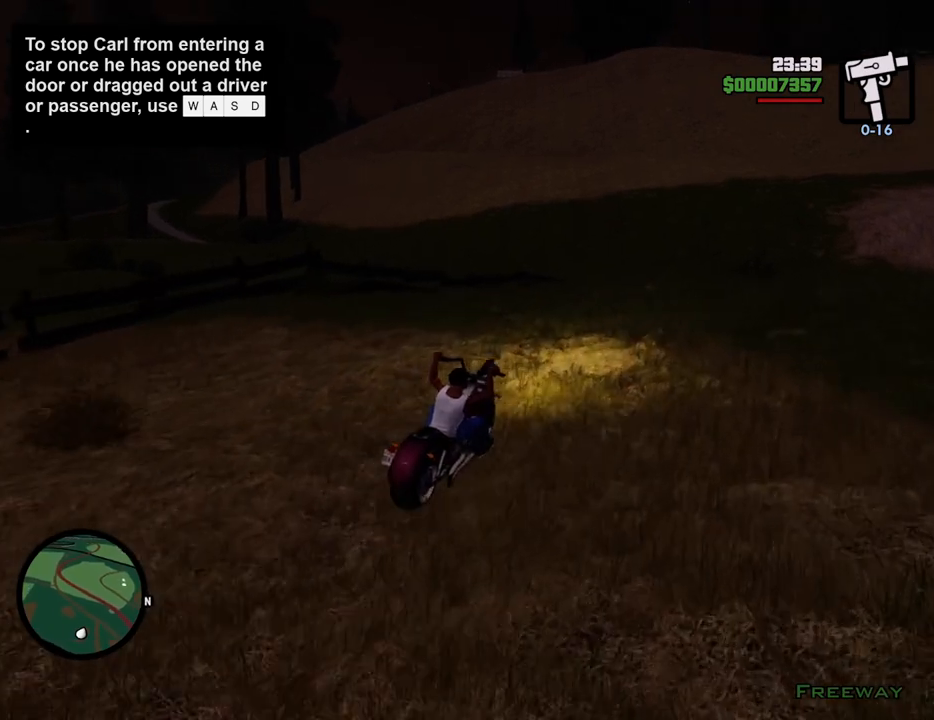
{"keys": ["w"], "mouse": [], "events": [[33, "2", "up"], [83, "a", "up"], [234, "s", "down"], [267, "s", "up"], [417, "w", "down"]]}
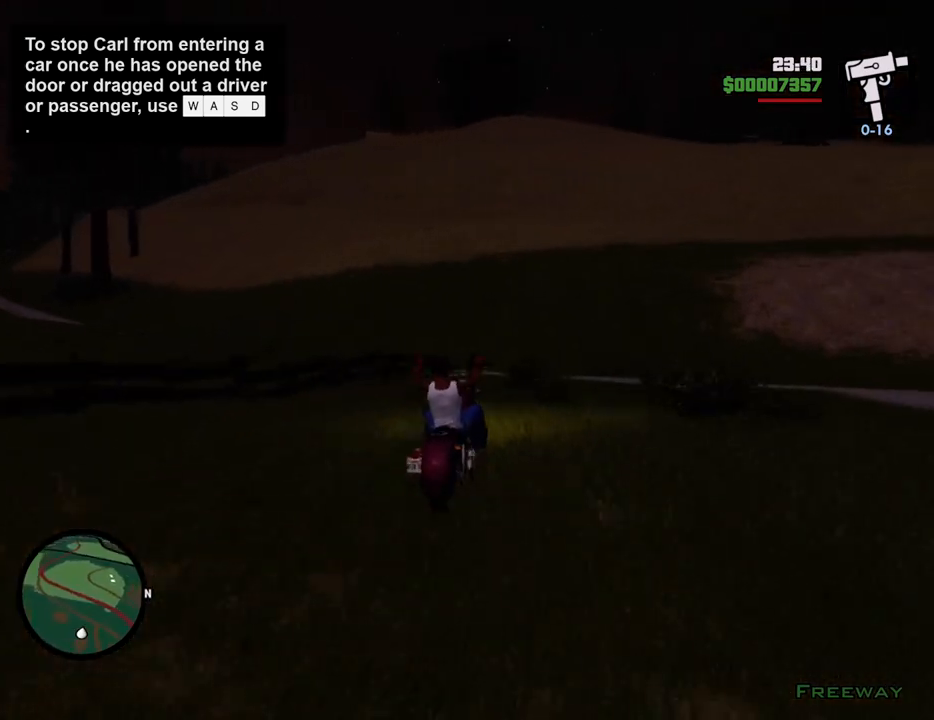
{"keys": ["a", "w"], "mouse": [], "events": [[200, "2", "down"], [334, "2", "up"], [384, "a", "down"]]}
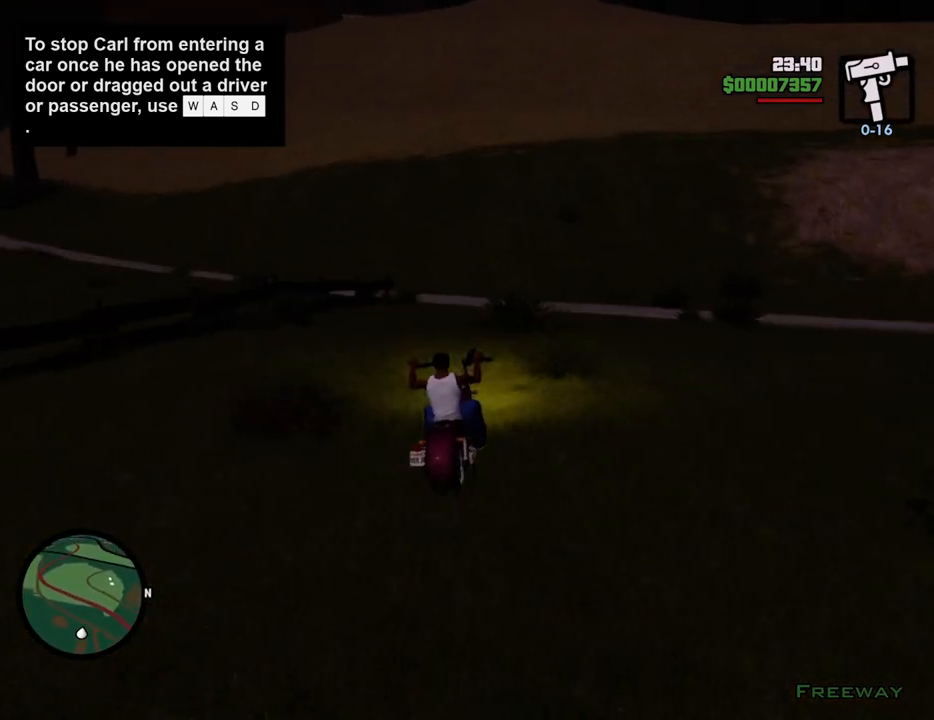
{"keys": ["w"], "mouse": [], "events": [[117, "a", "up"], [251, "a", "down"], [401, "a", "up"]]}
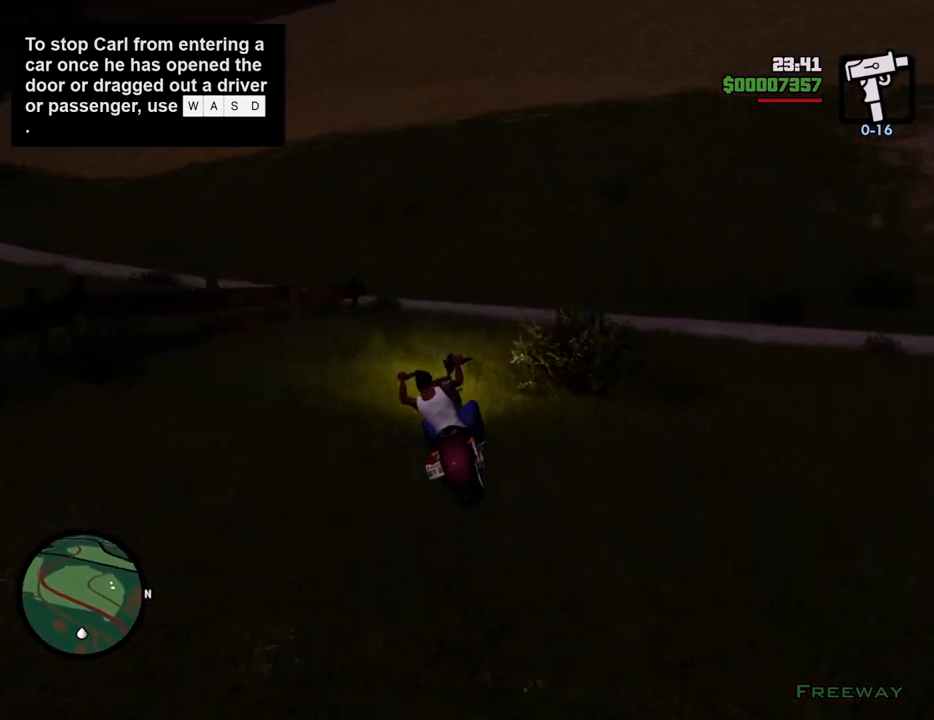
{"keys": ["a", "w"], "mouse": [], "events": [[84, "a", "down"], [184, "5", "down"], [184, "w", "up"], [234, "space", "down"], [368, "5", "up"], [368, "space", "up"], [501, "w", "down"]]}
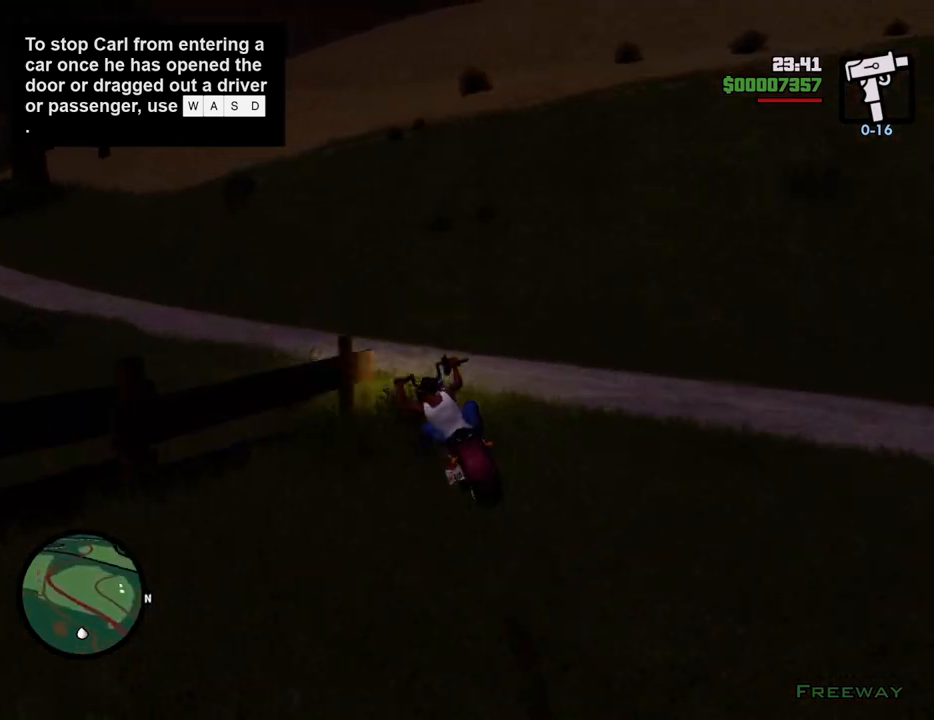
{"keys": ["a", "w"], "mouse": [], "events": [[50, "2", "down"], [234, "2", "up"], [284, "2", "down"], [485, "2", "up"]]}
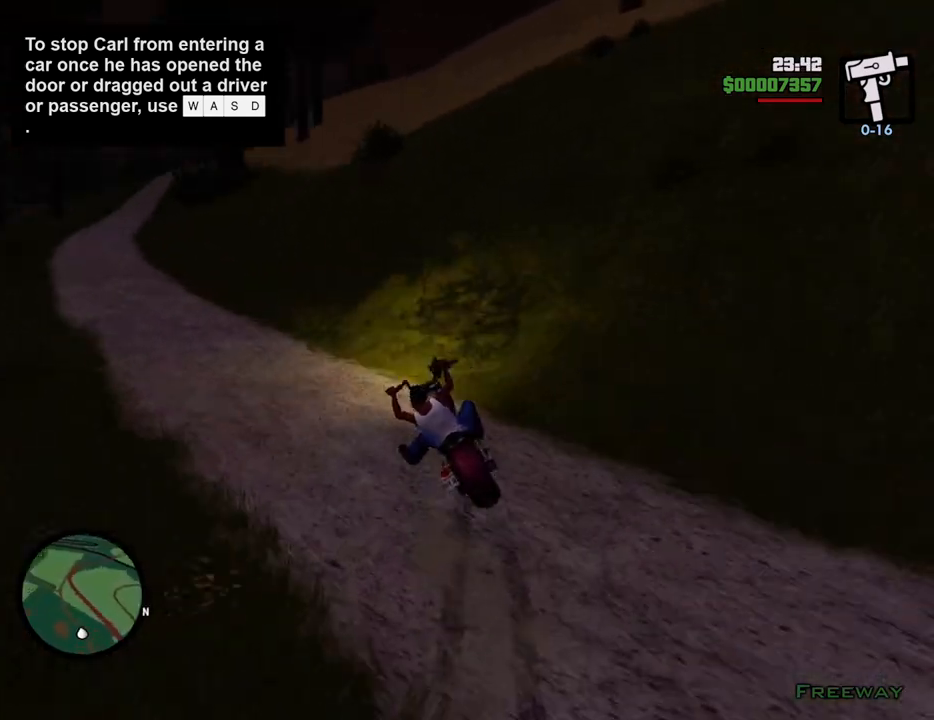
{"keys": ["2", "w"], "mouse": [], "events": [[66, "2", "down"], [217, "2", "up"], [250, "2", "down"], [451, "2", "up"], [501, "2", "down"], [501, "a", "up"]]}
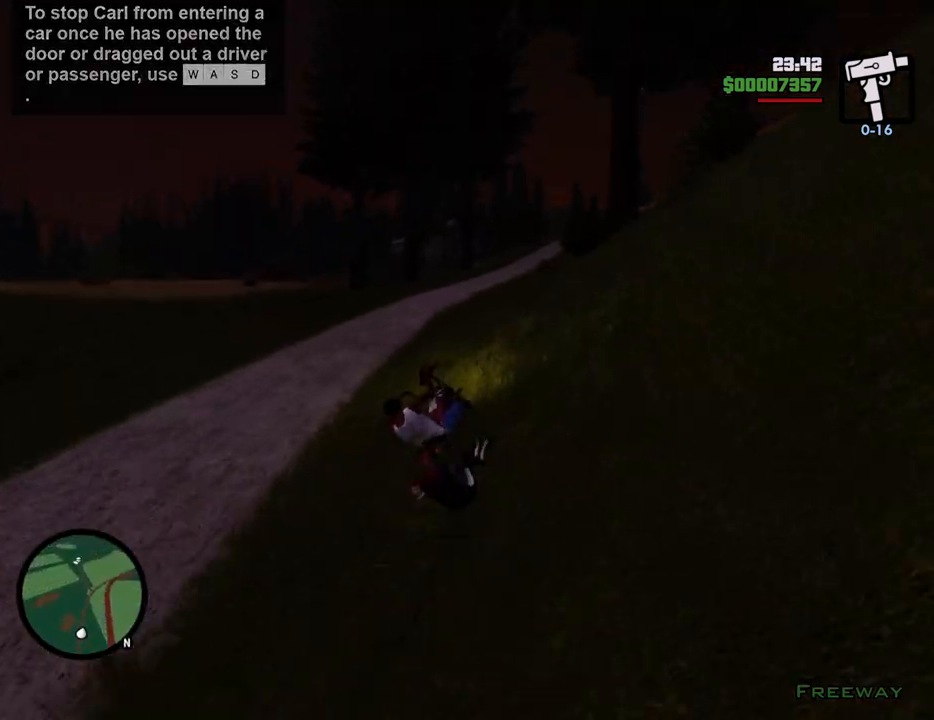
{"keys": ["w"], "mouse": [], "events": [[133, "2", "up"], [183, "2", "down"], [317, "2", "up"], [367, "2", "down"], [417, "d", "down"], [501, "2", "up"], [501, "d", "up"]]}
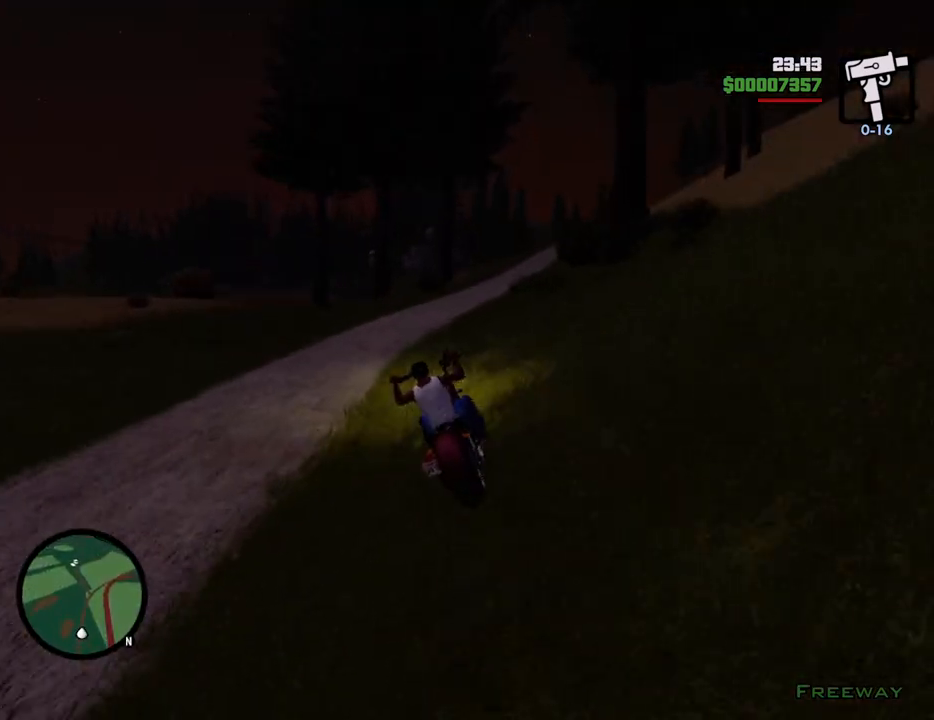
{"keys": ["2", "d", "w"], "mouse": [], "events": [[100, "2", "down"], [200, "2", "up"], [200, "d", "down"], [284, "2", "down"], [284, "d", "up"], [434, "2", "up"], [484, "2", "down"], [484, "d", "down"]]}
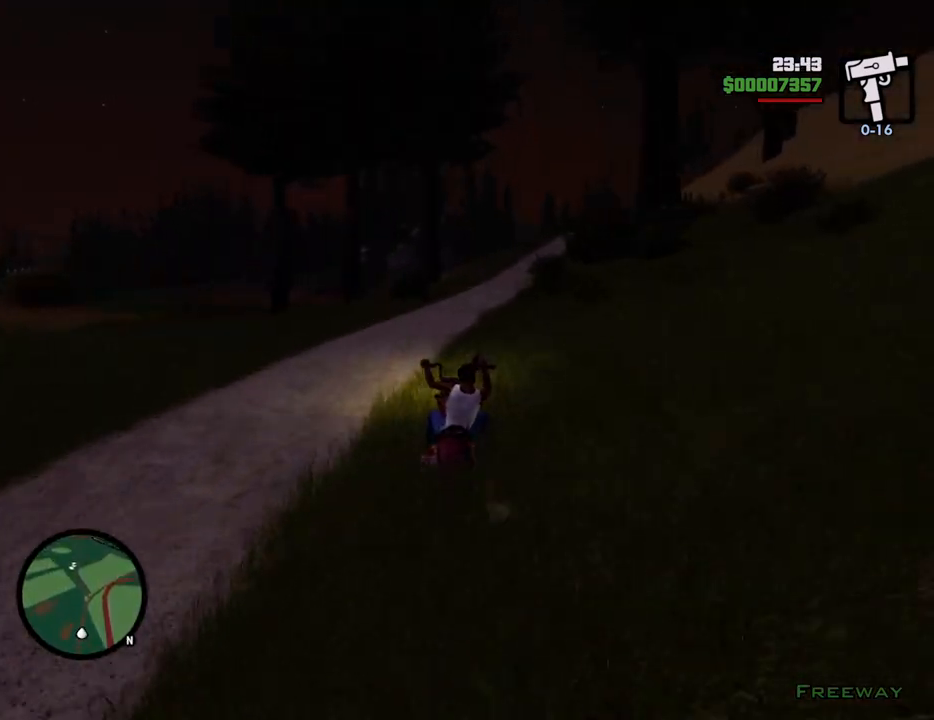
{"keys": ["w"], "mouse": [], "events": [[117, "2", "up"], [117, "d", "up"], [167, "2", "down"], [301, "2", "up"], [351, "2", "down"], [484, "2", "up"]]}
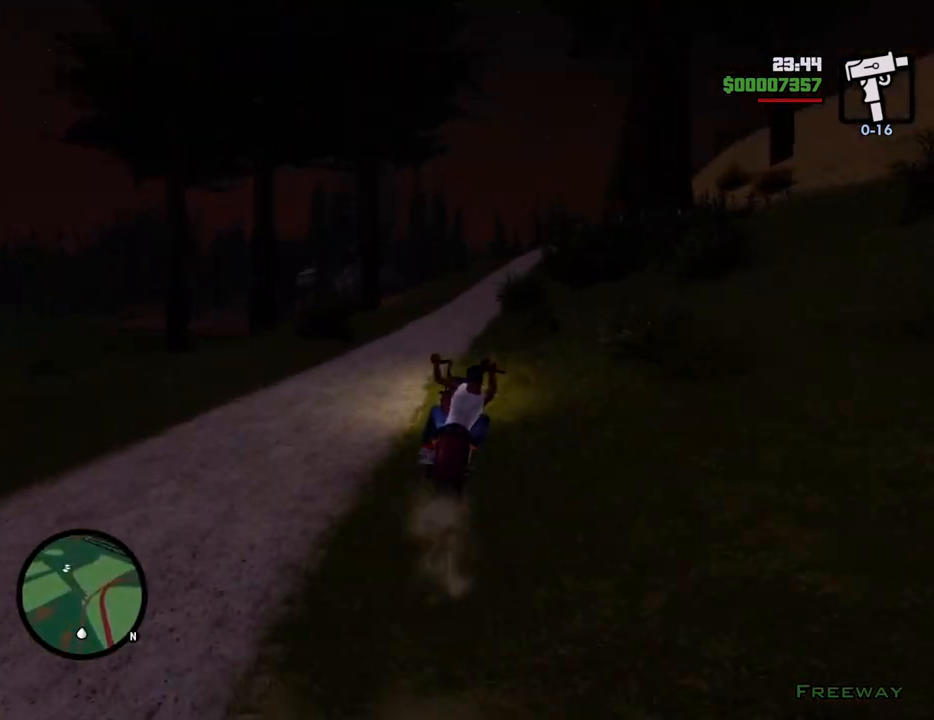
{"keys": ["2", "w"], "mouse": [], "events": [[84, "2", "down"], [167, "2", "up"], [167, "d", "down"], [251, "2", "down"], [251, "d", "up"], [351, "2", "up"], [451, "2", "down"]]}
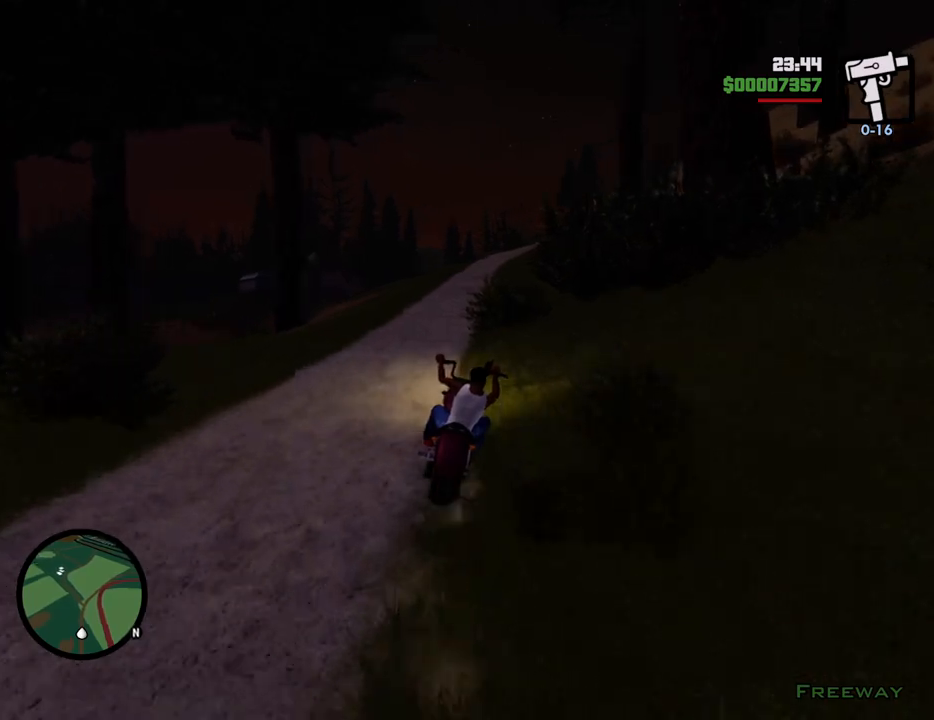
{"keys": ["w"], "mouse": [], "events": [[84, "2", "up"], [134, "2", "down"], [268, "2", "up"], [318, "2", "down"], [468, "2", "up"]]}
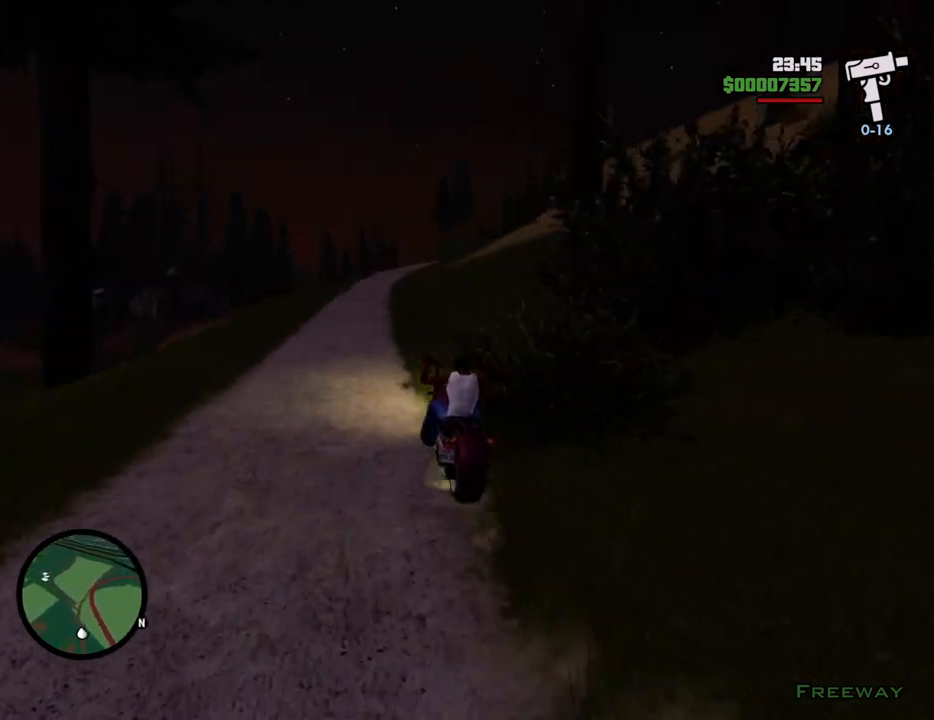
{"keys": ["2", "d", "w"], "mouse": [], "events": [[50, "2", "down"], [50, "d", "down"], [100, "d", "up"], [150, "2", "up"], [233, "2", "down"], [384, "2", "up"], [434, "2", "down"], [467, "d", "down"]]}
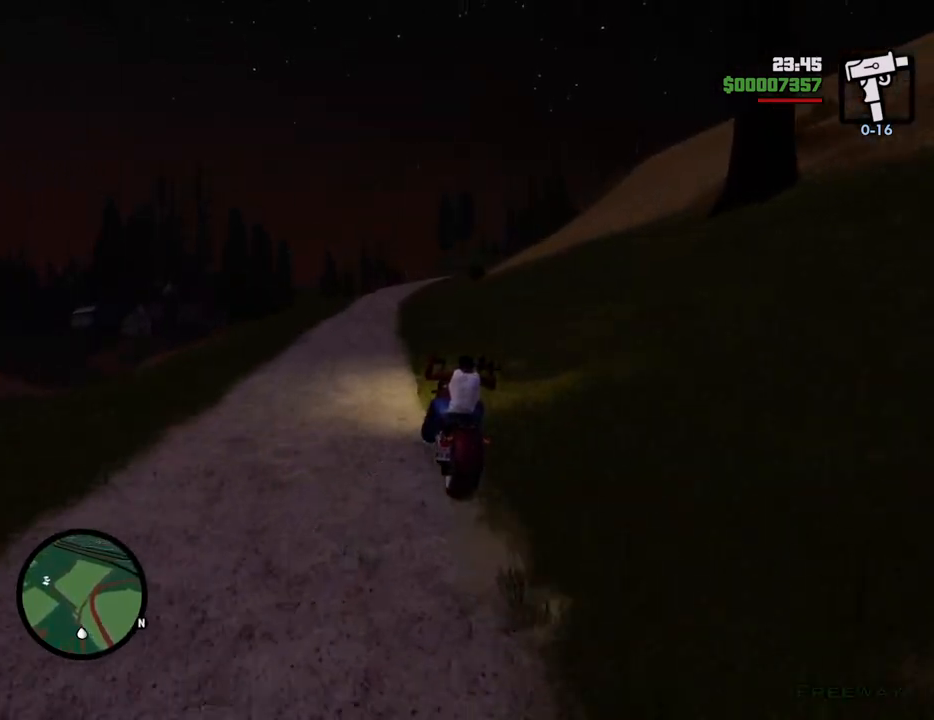
{"keys": ["w"], "mouse": [], "events": [[16, "d", "up"], [67, "2", "up"], [167, "2", "down"], [250, "2", "up"], [351, "2", "down"], [484, "2", "up"]]}
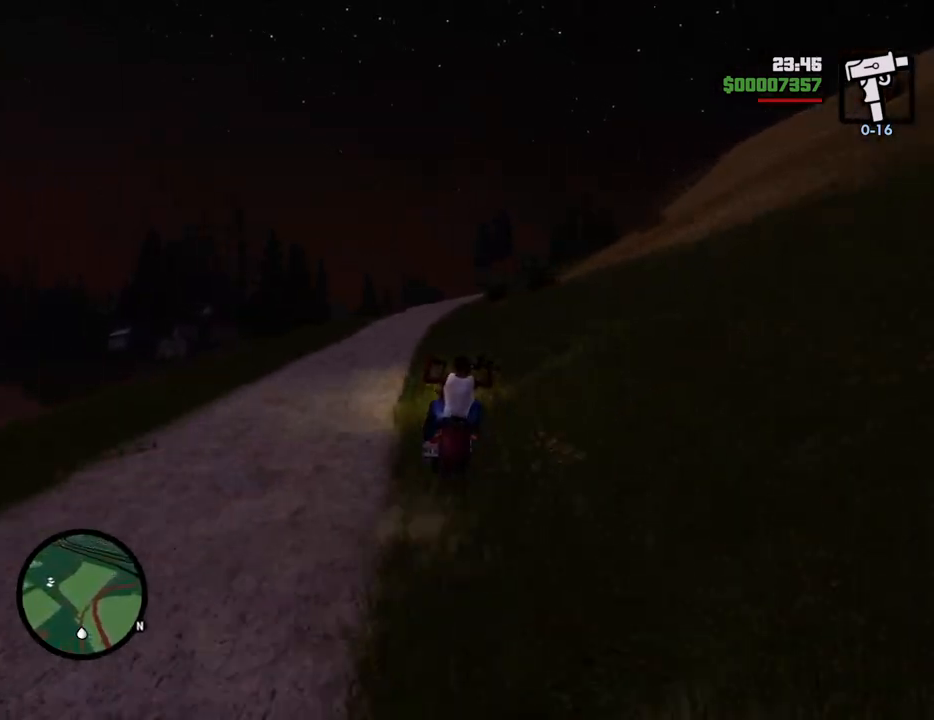
{"keys": ["2", "w"], "mouse": [], "events": [[33, "2", "down"], [184, "2", "up"], [267, "2", "down"], [418, "2", "up"], [501, "2", "down"]]}
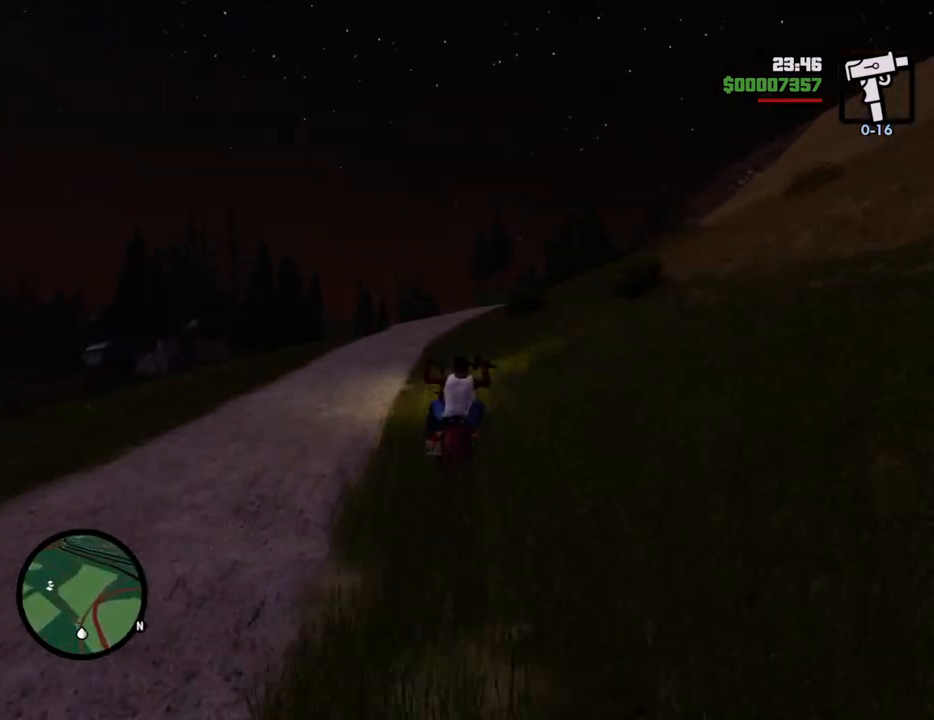
{"keys": ["2", "w"], "mouse": [], "events": [[100, "2", "up"], [100, "d", "down"], [200, "2", "down"], [200, "d", "up"], [334, "2", "up"], [384, "2", "down"]]}
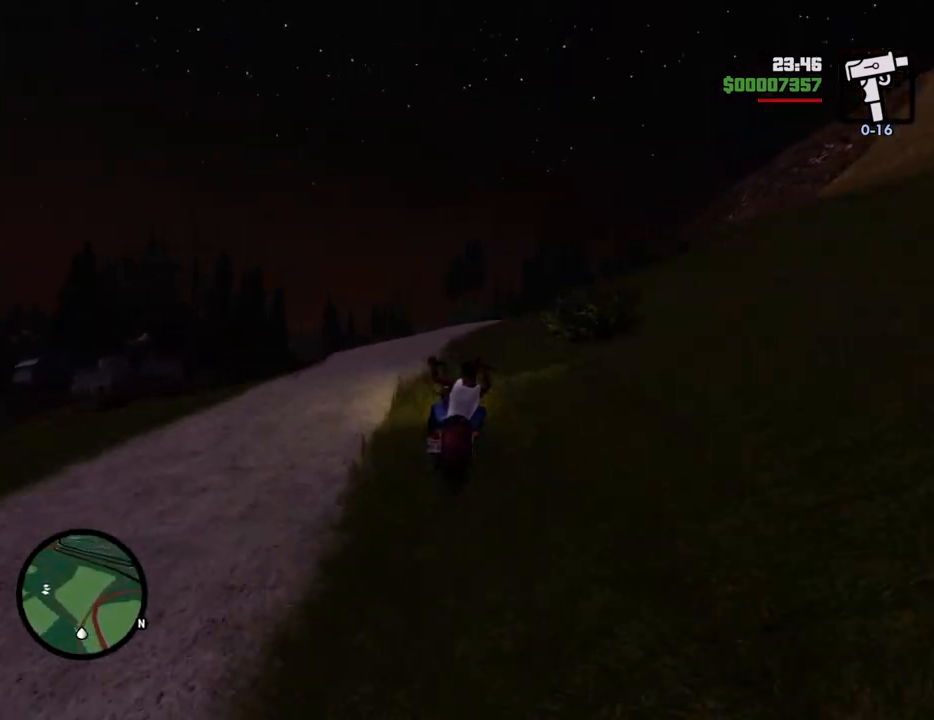
{"keys": ["2", "w"], "mouse": [], "events": [[34, "2", "up"], [34, "d", "down"], [134, "2", "down"], [134, "d", "up"], [268, "2", "up"], [318, "2", "down"], [468, "2", "up"], [502, "2", "down"]]}
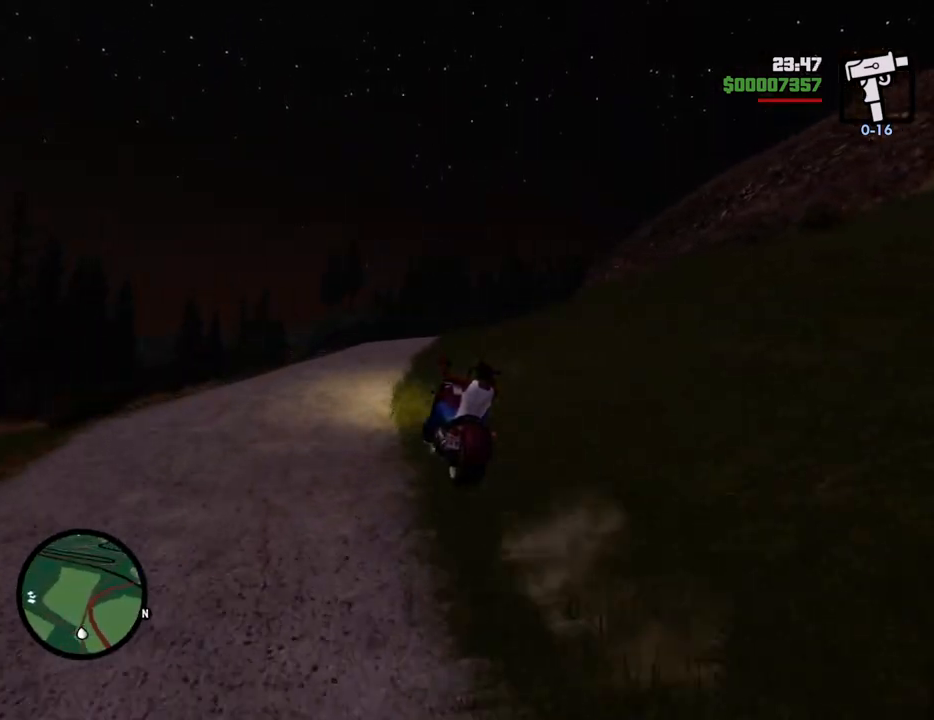
{"keys": ["2", "w"], "mouse": [], "events": [[150, "2", "up"], [234, "2", "down"], [384, "2", "up"], [434, "2", "down"]]}
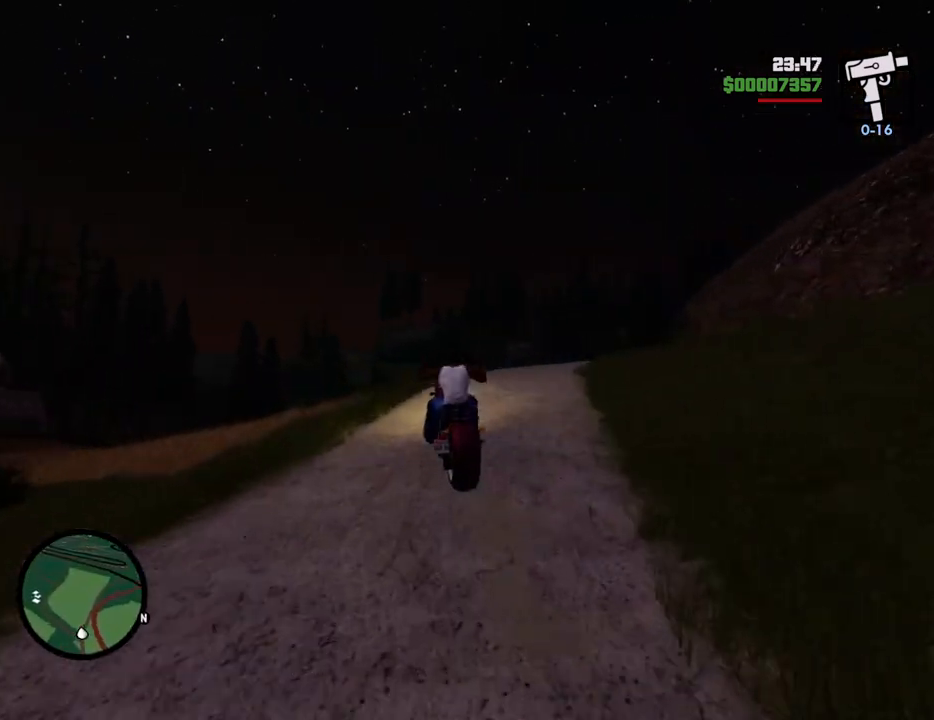
{"keys": ["w"], "mouse": [], "events": [[67, "2", "up"], [117, "d", "down"], [167, "2", "down"], [217, "d", "up"], [301, "2", "up"], [351, "2", "down"], [501, "2", "up"]]}
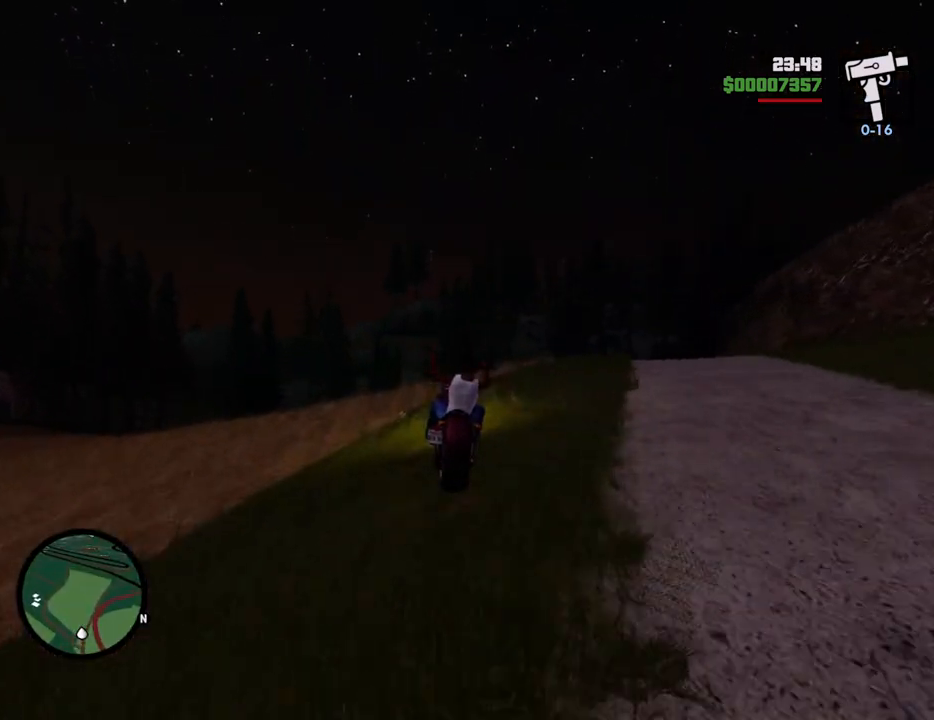
{"keys": ["2", "w"], "mouse": [], "events": [[84, "2", "down"], [184, "2", "up"], [234, "d", "down"], [267, "2", "down"], [317, "d", "up"], [418, "2", "up"], [468, "2", "down"]]}
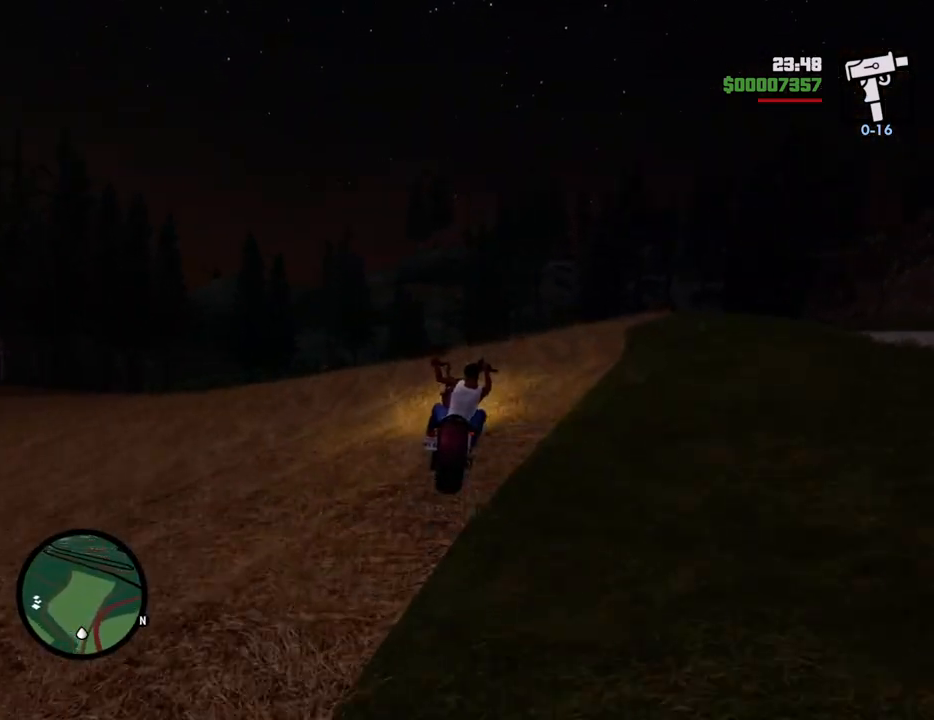
{"keys": ["w"], "mouse": [], "events": [[100, "2", "up"], [151, "2", "down"], [284, "2", "up"], [384, "2", "down"], [485, "2", "up"]]}
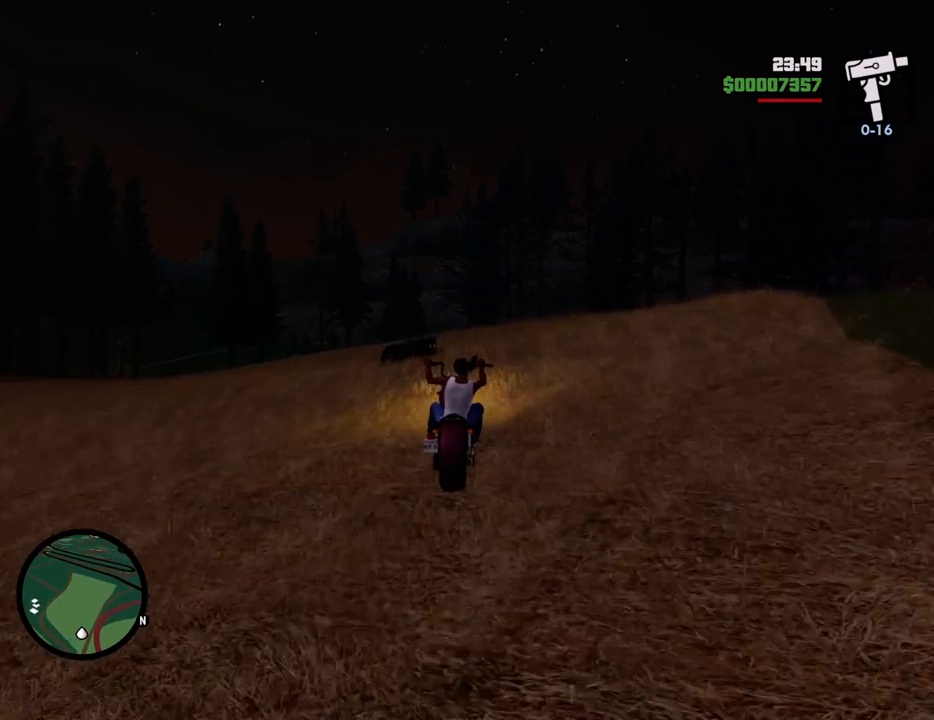
{"keys": ["2", "w"], "mouse": [], "events": [[67, "2", "down"], [218, "2", "up"], [218, "d", "down"], [251, "2", "down"], [351, "d", "up"], [401, "2", "up"], [485, "2", "down"]]}
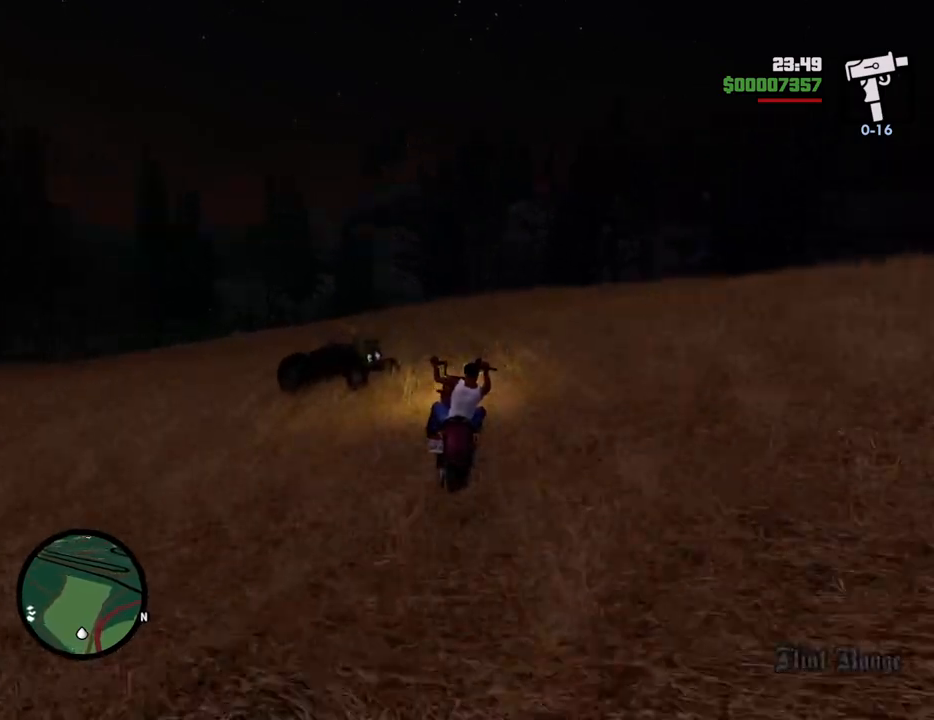
{"keys": ["2", "w"], "mouse": [], "events": [[133, "2", "up"], [233, "2", "down"], [233, "d", "down"], [317, "2", "up"], [317, "d", "up"], [417, "2", "down"]]}
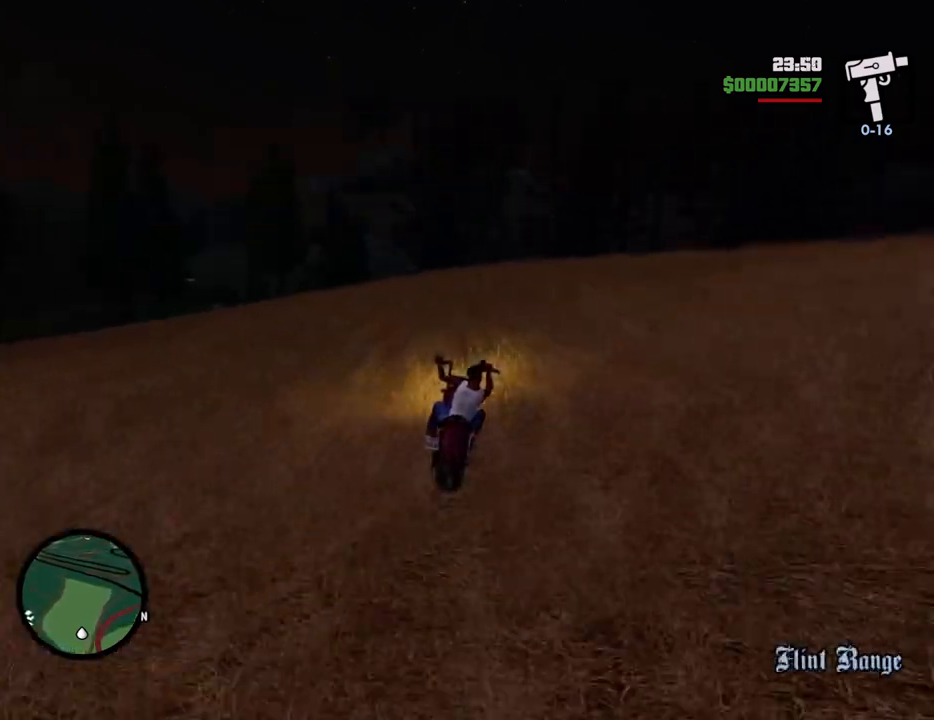
{"keys": ["w"], "mouse": [], "events": [[50, "2", "up"], [150, "2", "down"], [284, "2", "up"], [334, "2", "down"], [434, "d", "down"], [484, "2", "up"], [501, "d", "up"]]}
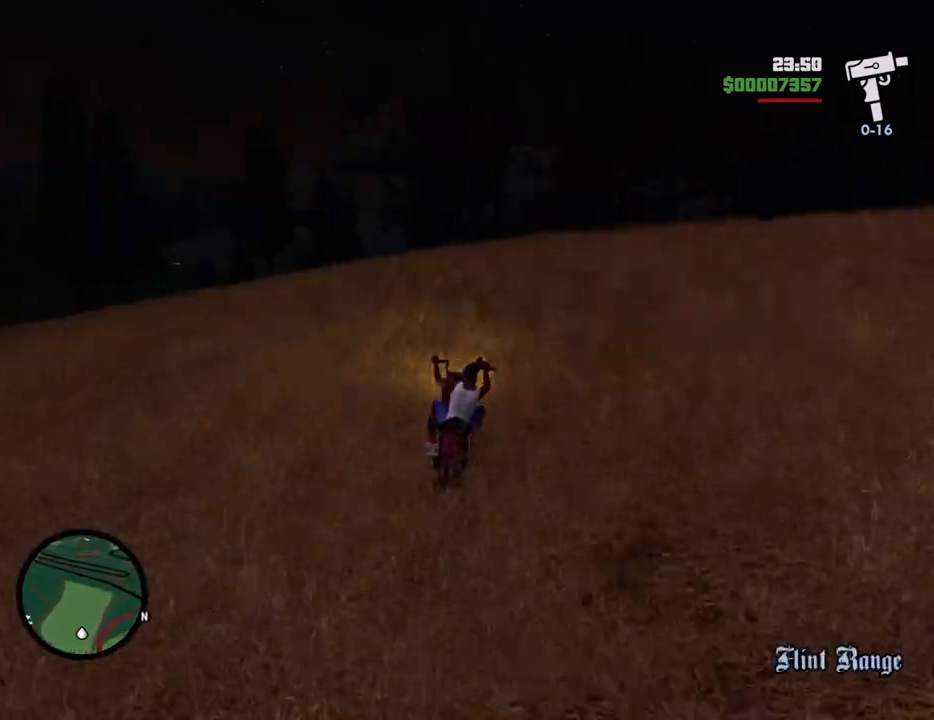
{"keys": ["2", "w"], "mouse": [], "events": [[67, "2", "down"], [200, "2", "up"], [200, "d", "down"], [284, "2", "down"], [284, "d", "up"], [384, "2", "up"], [468, "2", "down"]]}
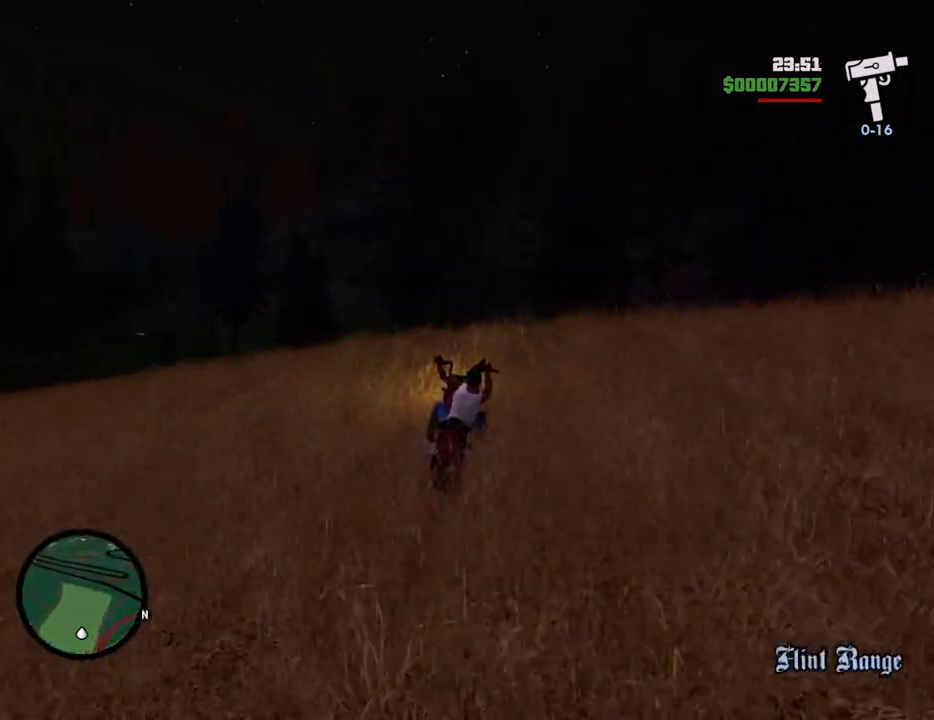
{"keys": ["2", "w"], "mouse": [], "events": [[117, "2", "up"], [167, "2", "down"], [351, "2", "up"], [401, "2", "down"]]}
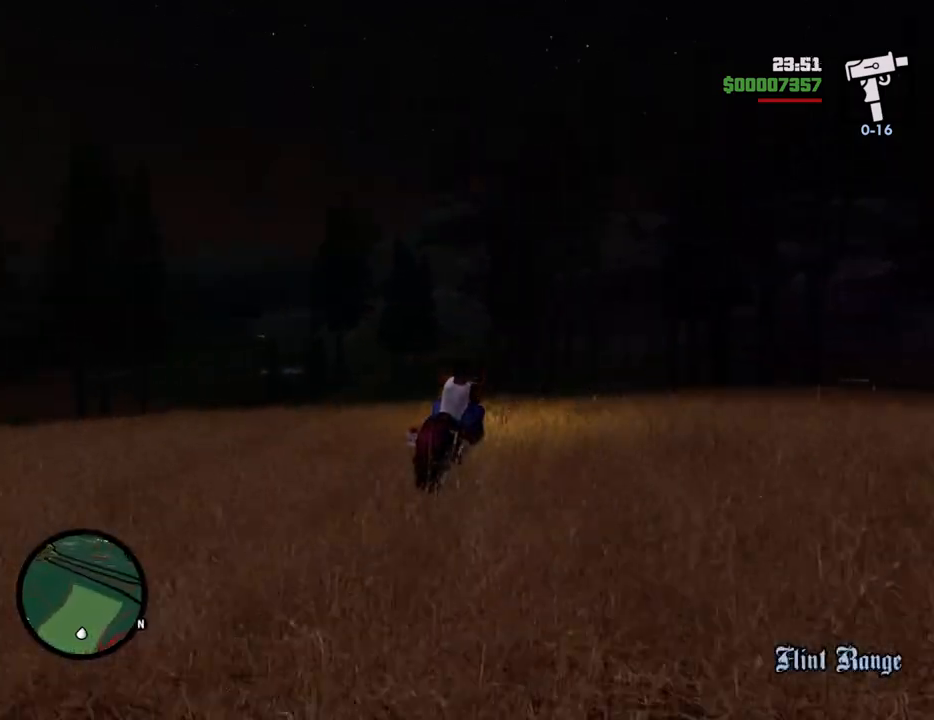
{"keys": ["2", "w"], "mouse": [], "events": [[34, "2", "up"], [134, "2", "down"], [234, "2", "up"], [318, "2", "down"], [468, "2", "up"], [501, "2", "down"]]}
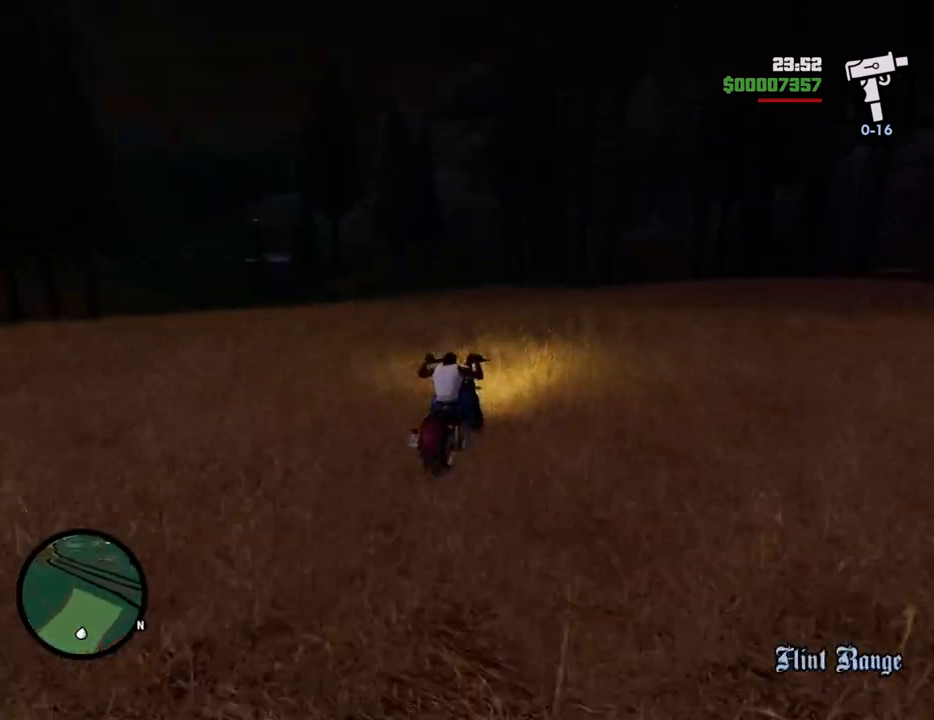
{"keys": ["2", "w"], "mouse": [], "events": [[151, "2", "up"], [234, "2", "down"], [284, "d", "down"], [385, "2", "up"], [385, "d", "up"], [435, "2", "down"]]}
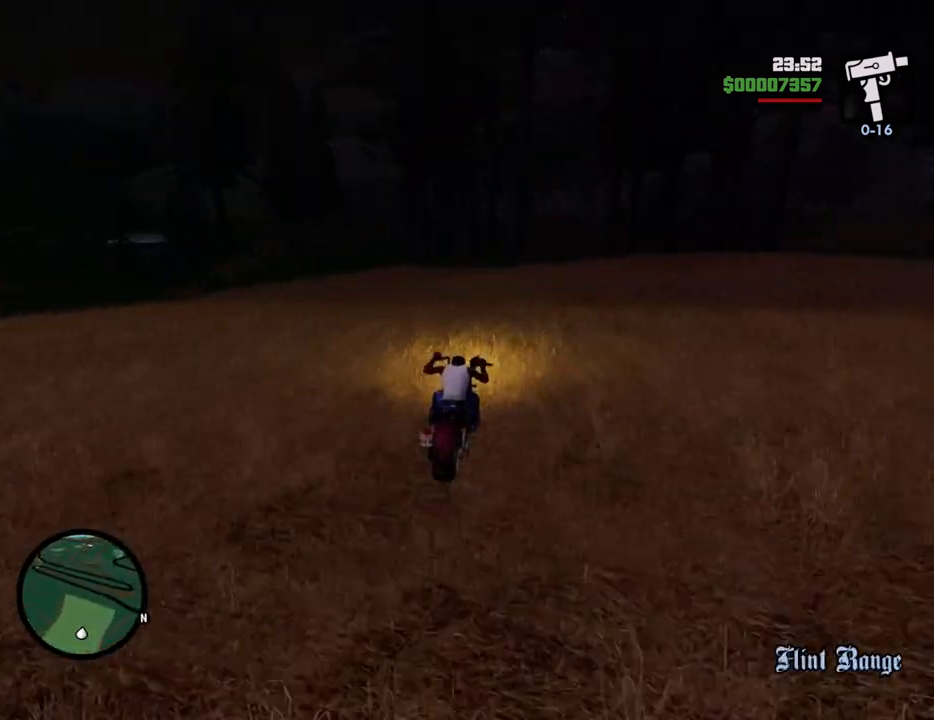
{"keys": ["2", "w"], "mouse": [], "events": [[66, "2", "up"], [116, "d", "down"], [167, "2", "down"], [300, "2", "up"], [350, "d", "up"], [400, "2", "down"]]}
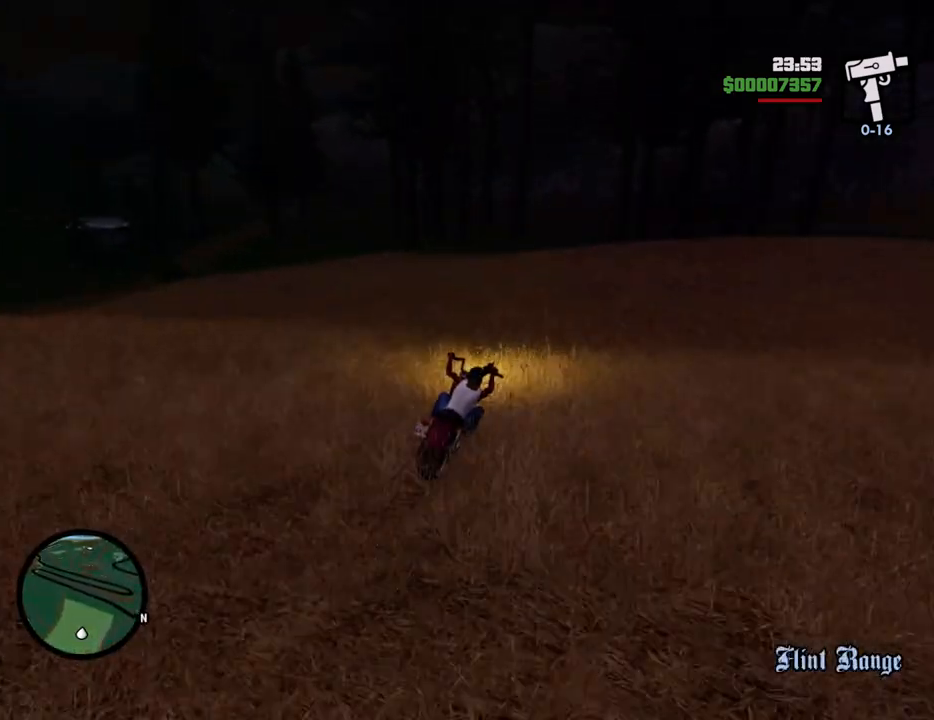
{"keys": ["w"], "mouse": [], "events": [[33, "2", "up"], [267, "5", "down"], [367, "5", "up"]]}